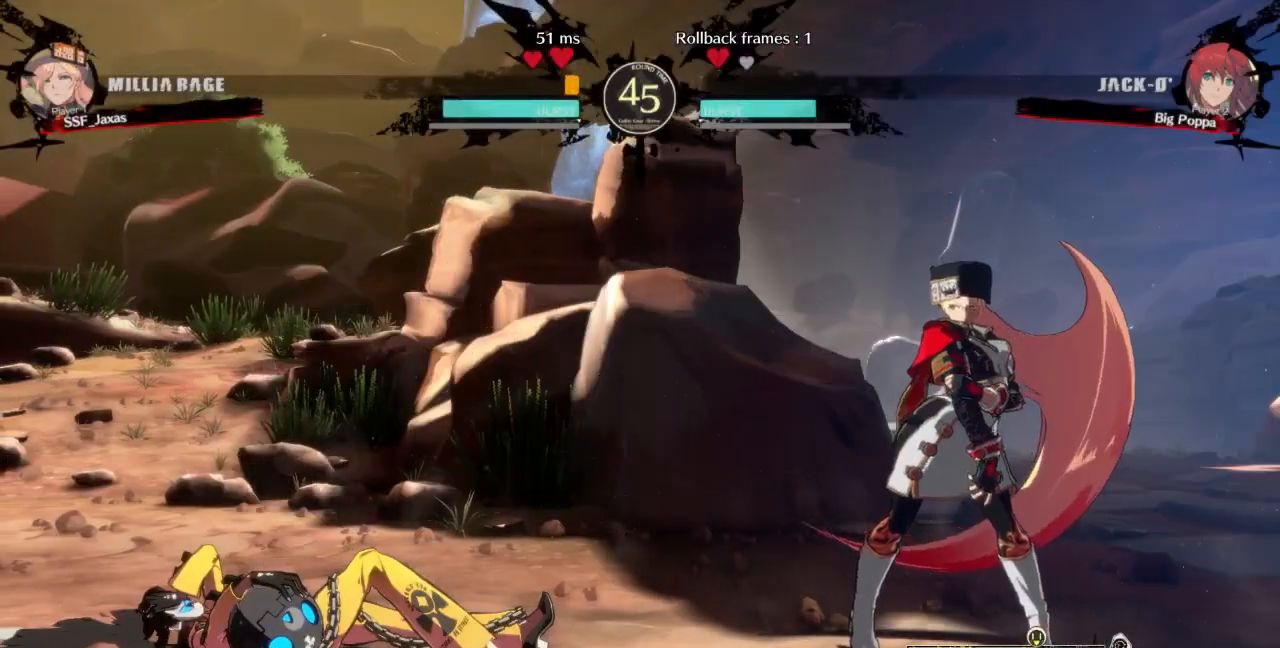
Gameplay with a controller (arcade stick); each line is a JSON object with the inputs held at the frame after it (dt_ms = milliseconds from this image to that frame). "events" lists button and stick changes between this image and that frame as [ms after this image, input, new state], when the widget could be followed in between. Not read: L3 R3 SELECT START other_buttons.
{"dt_ms": 500, "buttons": [], "events": [[33, "CROSS", "up"], [300, "CROSS", "down"], [433, "CROSS", "up"]]}
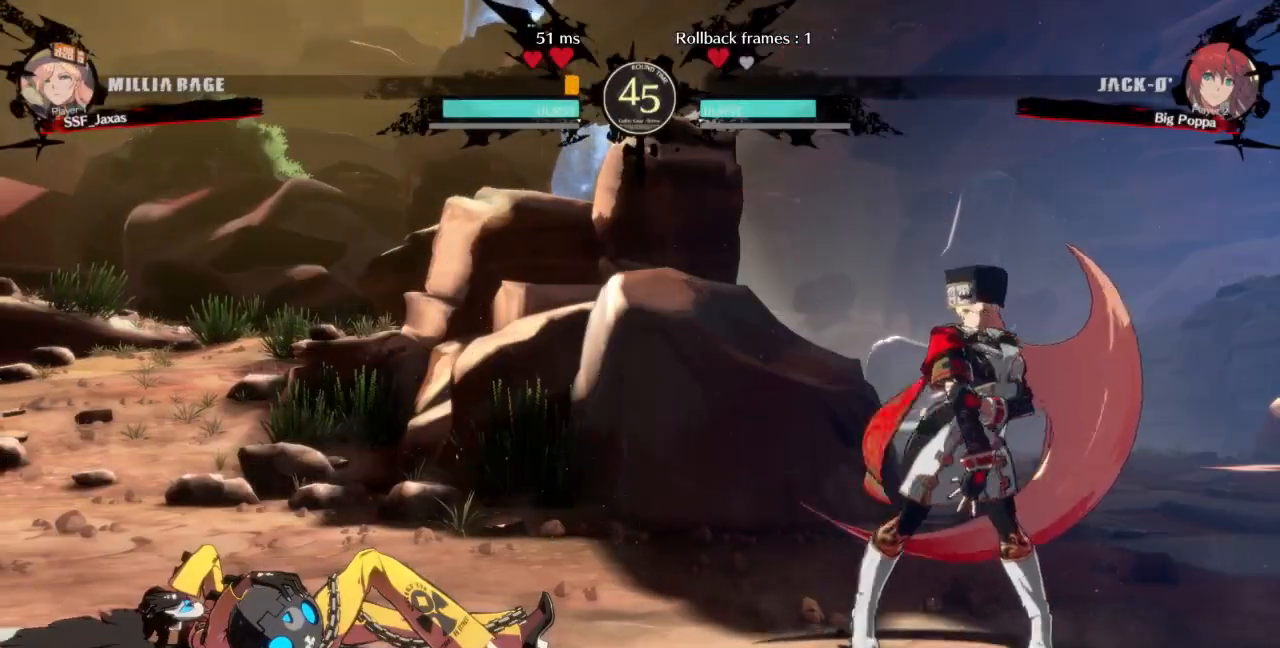
{"dt_ms": 500, "buttons": [], "events": [[233, "CROSS", "down"], [400, "CROSS", "up"]]}
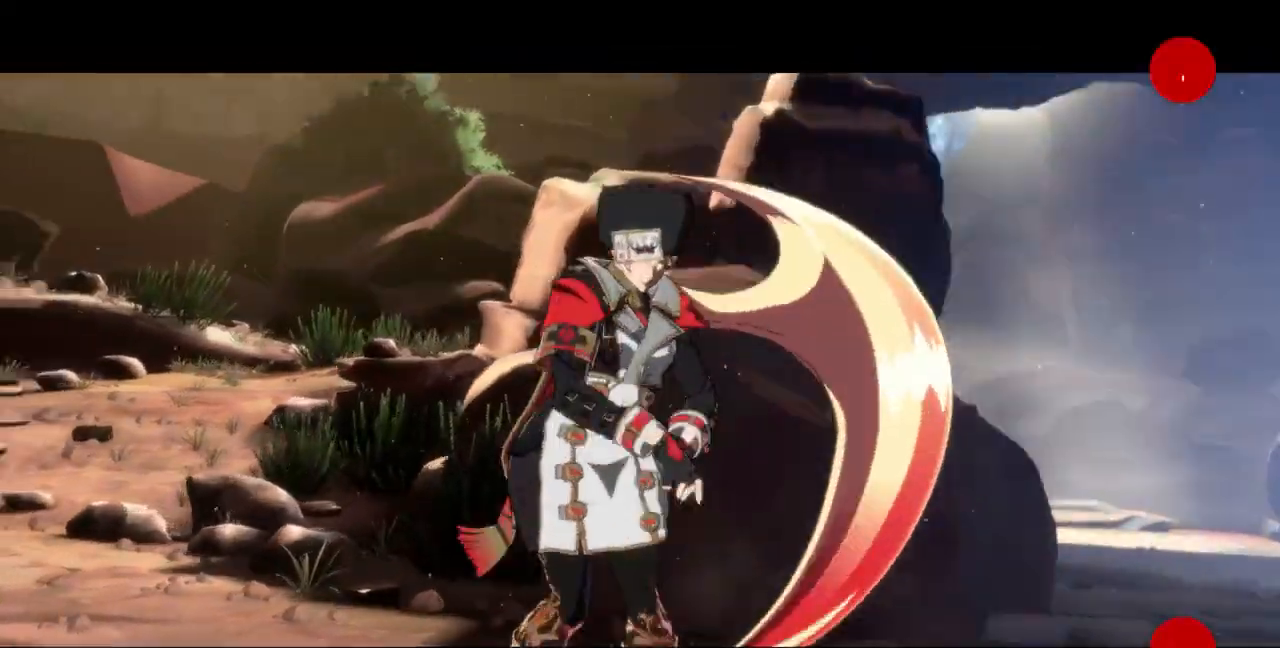
{"dt_ms": 500, "buttons": ["CROSS"], "events": [[500, "CROSS", "down"]]}
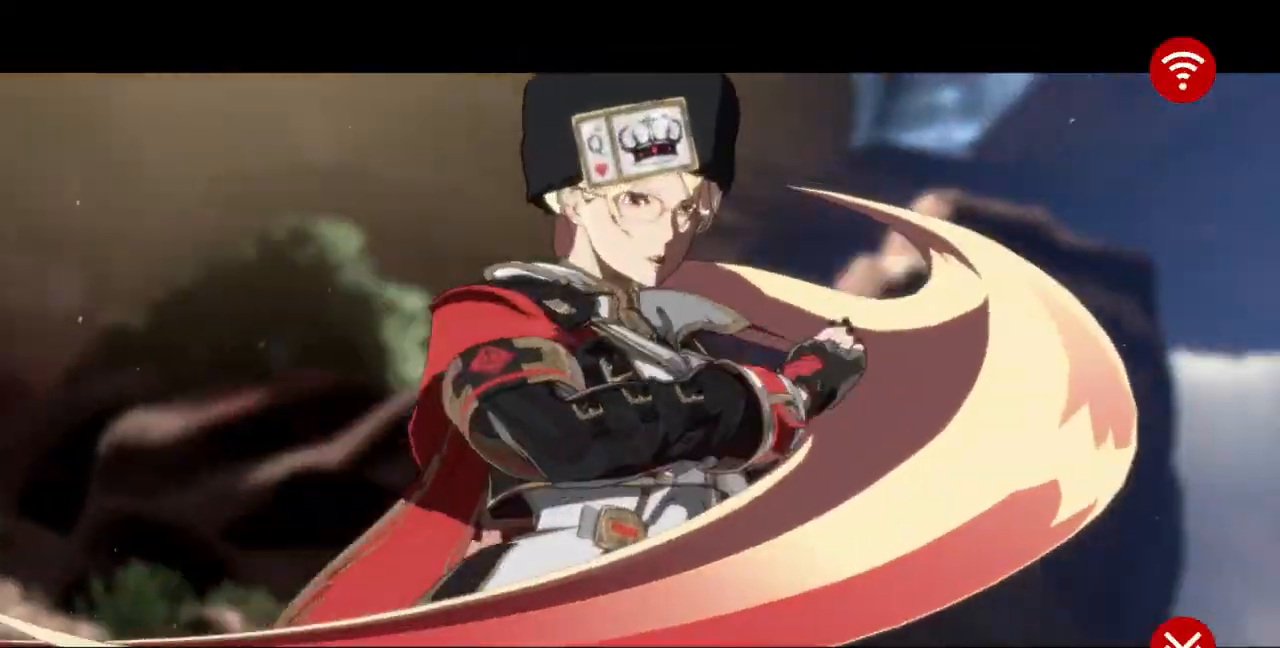
{"dt_ms": 500, "buttons": ["CROSS"], "events": [[100, "CROSS", "up"], [400, "CROSS", "down"]]}
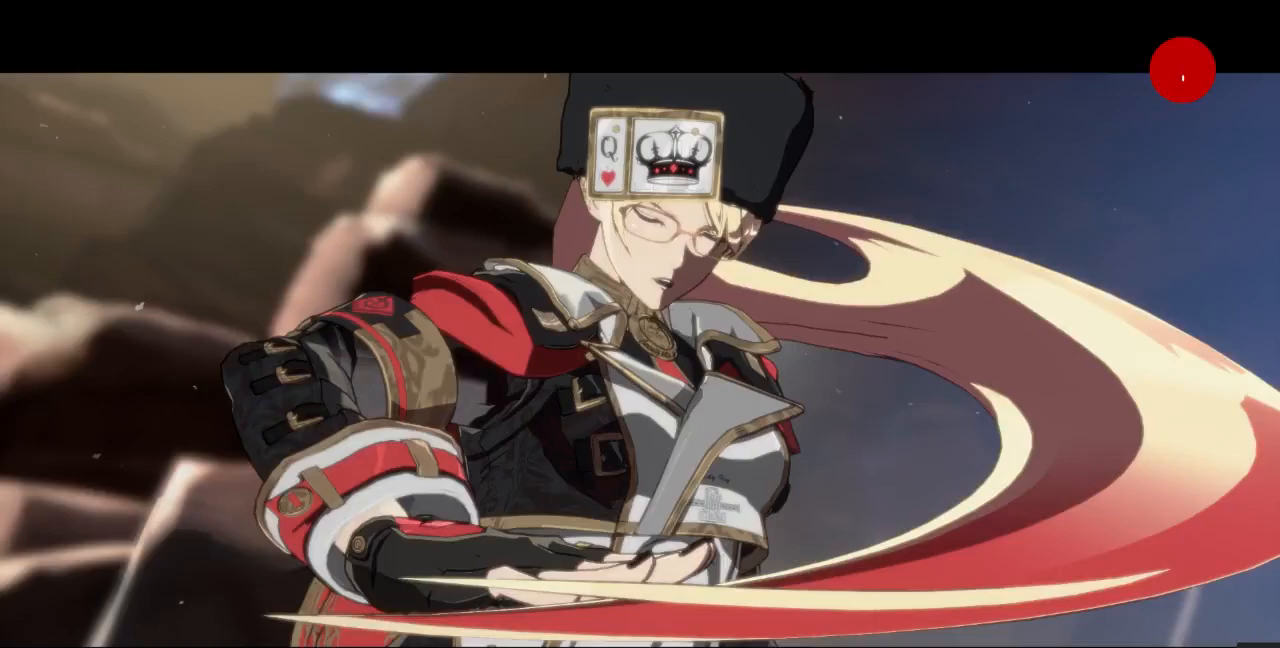
{"dt_ms": 500, "buttons": [], "events": [[33, "CROSS", "up"], [267, "CROSS", "down"], [433, "CROSS", "up"]]}
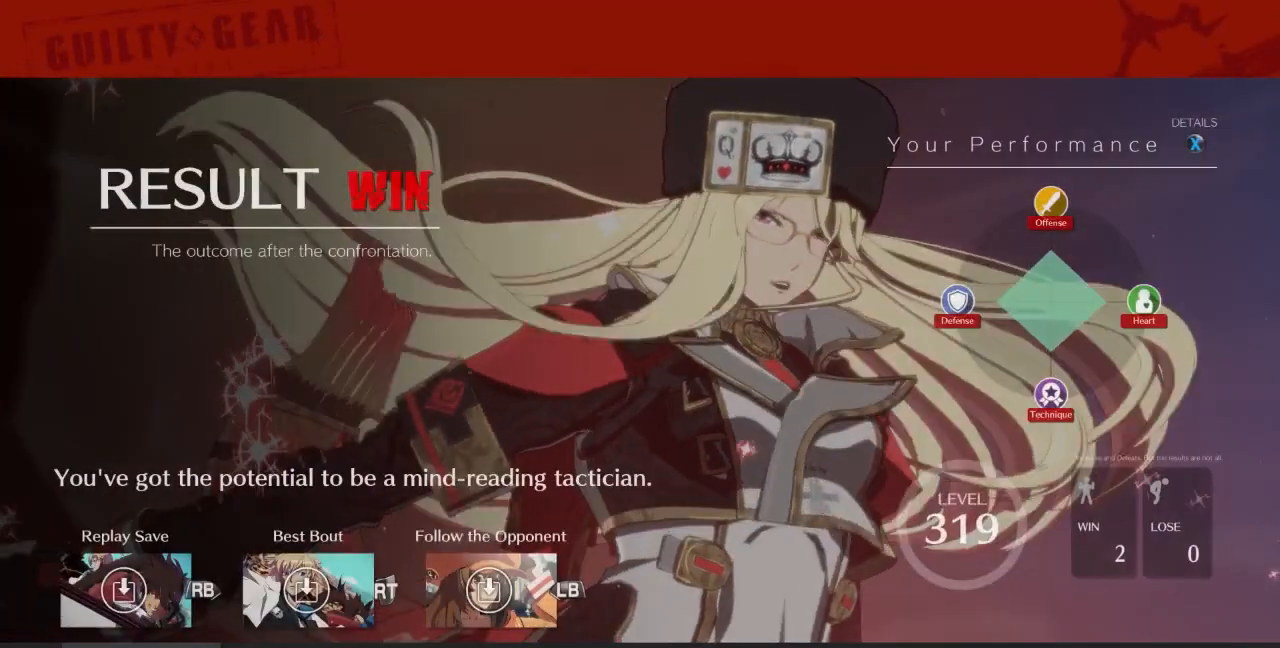
{"dt_ms": 500, "buttons": [], "events": [[267, "CROSS", "down"], [400, "CROSS", "up"]]}
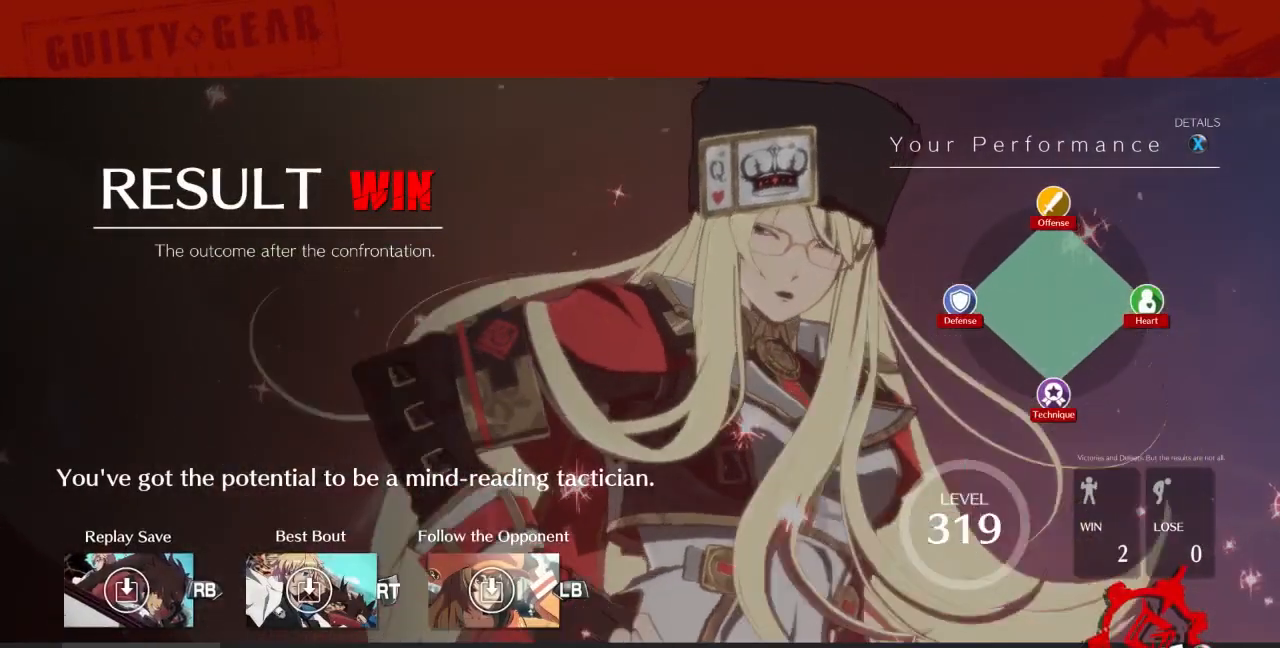
{"dt_ms": 500, "buttons": [], "events": []}
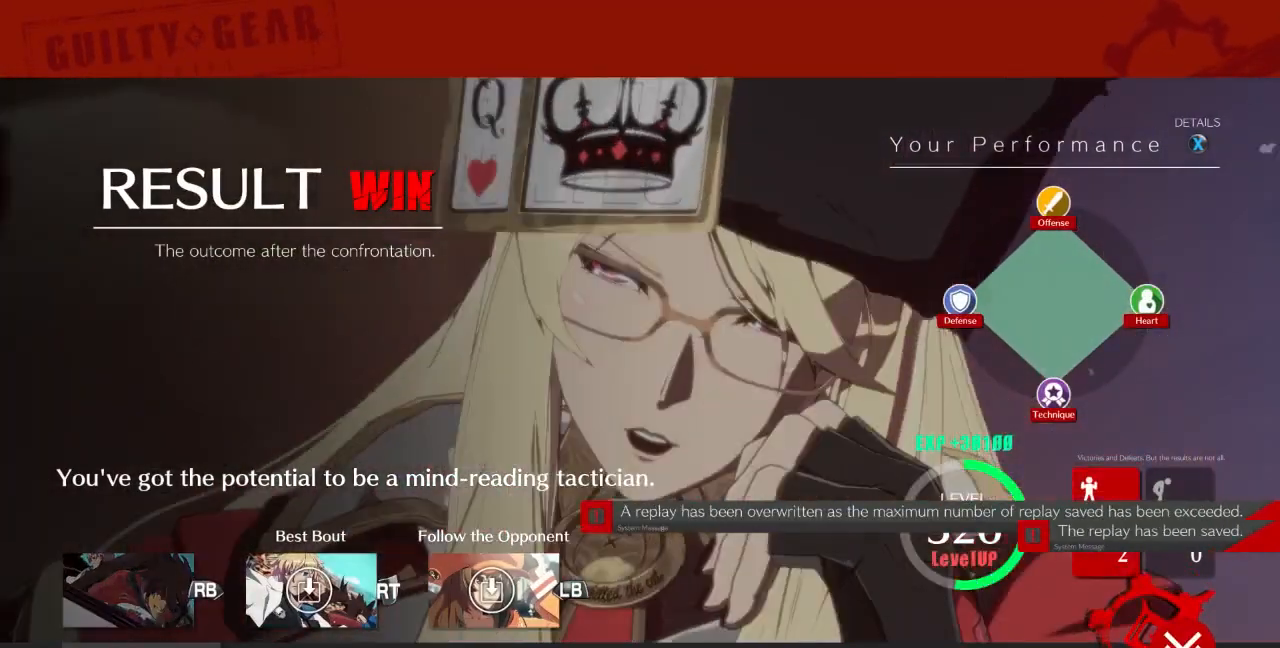
{"dt_ms": 500, "buttons": [], "events": [[33, "CROSS", "down"], [167, "CROSS", "up"]]}
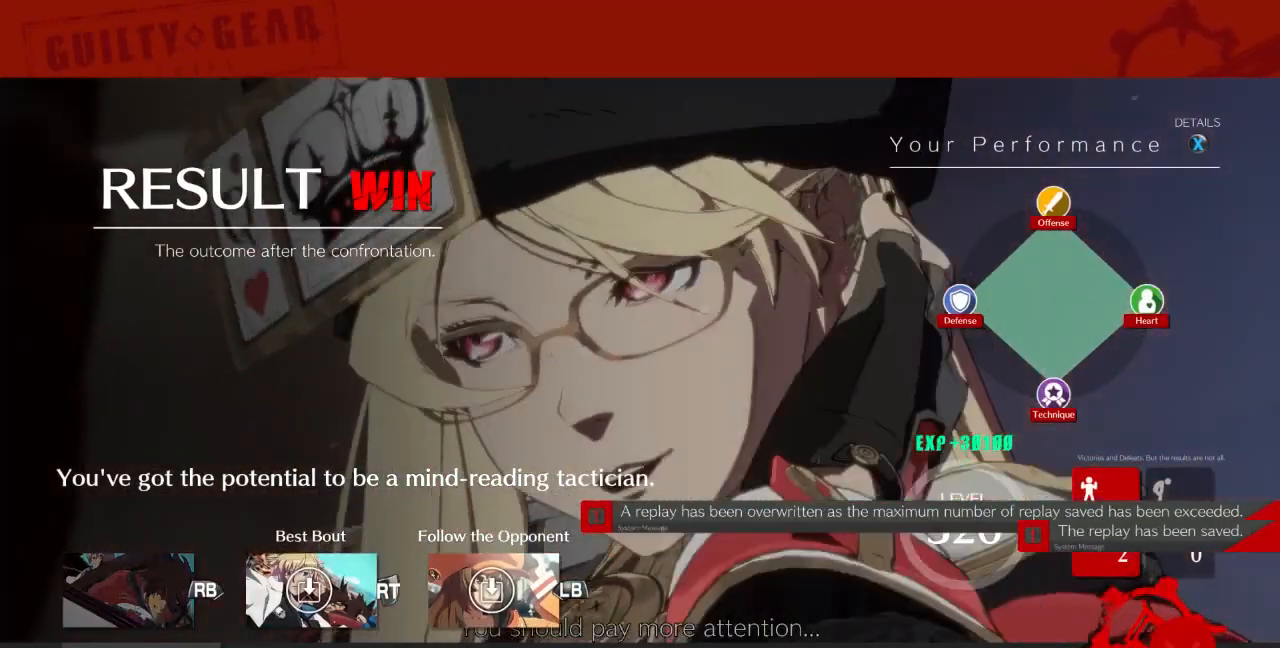
{"dt_ms": 500, "buttons": [], "events": [[167, "CROSS", "down"], [300, "CROSS", "up"]]}
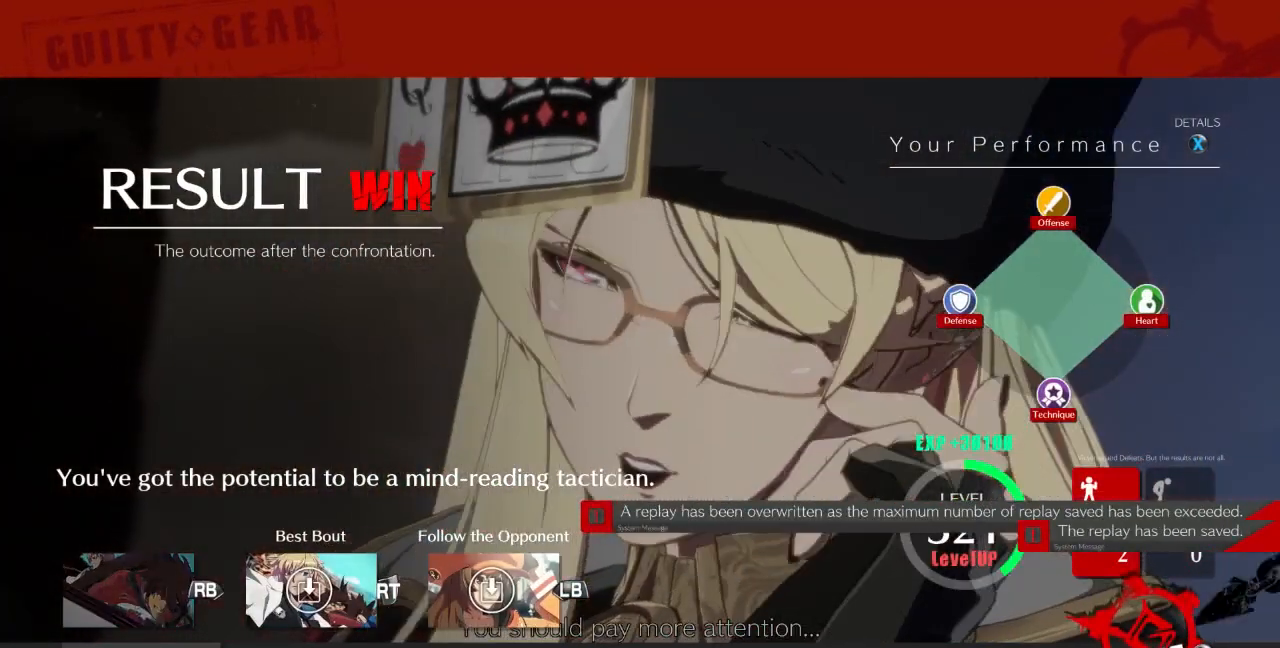
{"dt_ms": 500, "buttons": [], "events": [[167, "CROSS", "down"], [300, "CROSS", "up"]]}
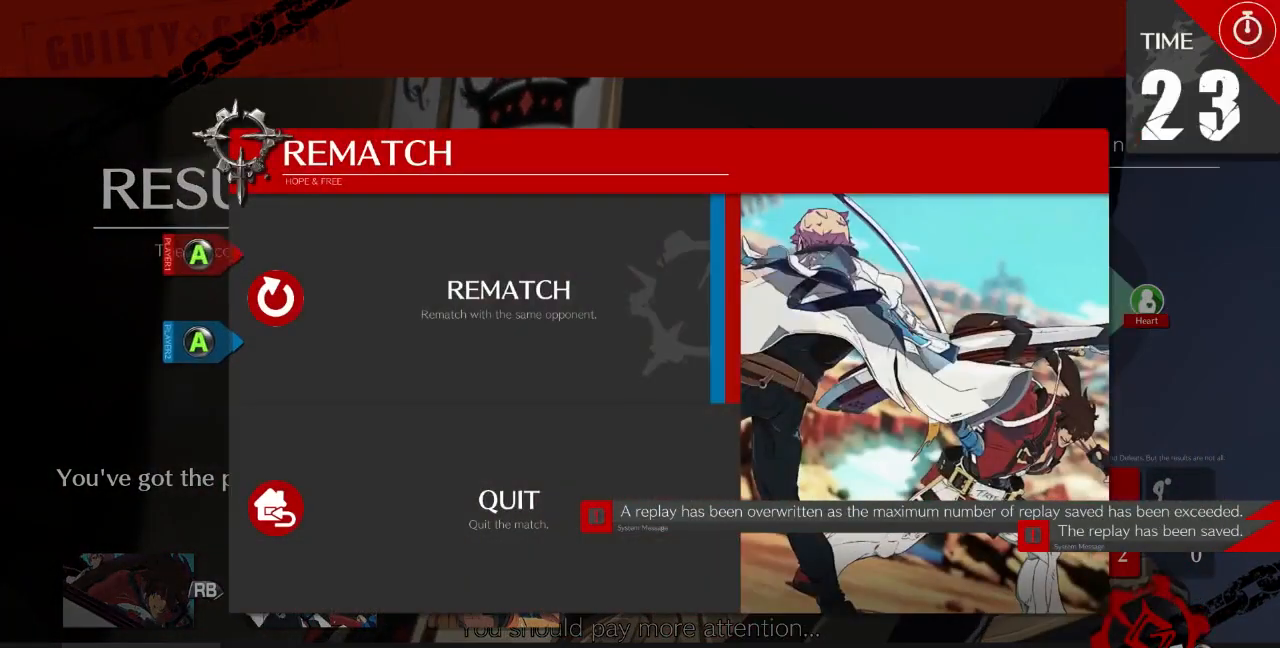
{"dt_ms": 500, "buttons": [], "events": [[100, "CROSS", "down"], [233, "CROSS", "up"]]}
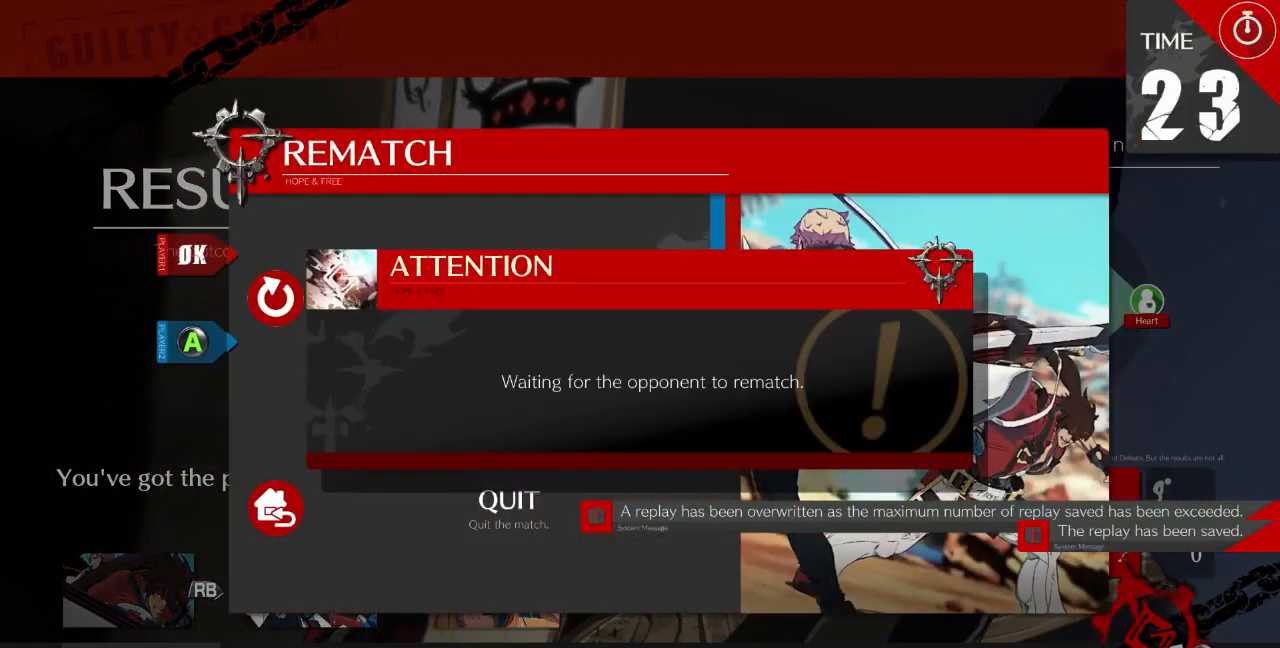
{"dt_ms": 500, "buttons": [], "events": []}
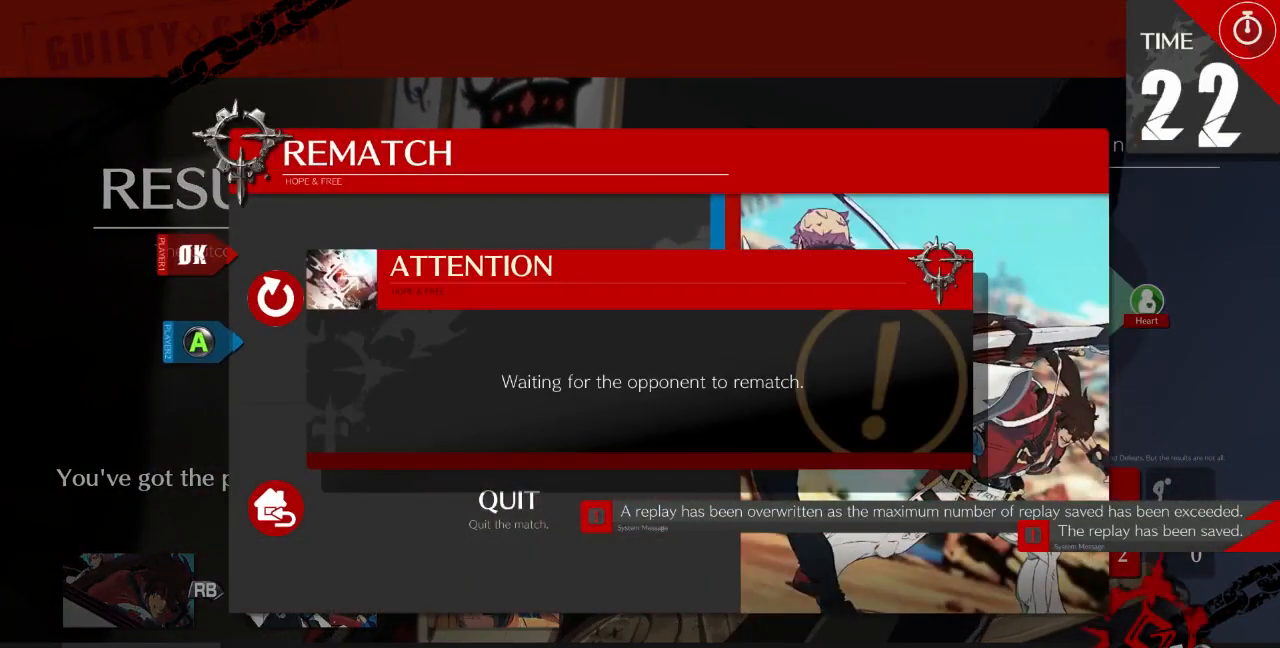
{"dt_ms": 500, "buttons": [], "events": []}
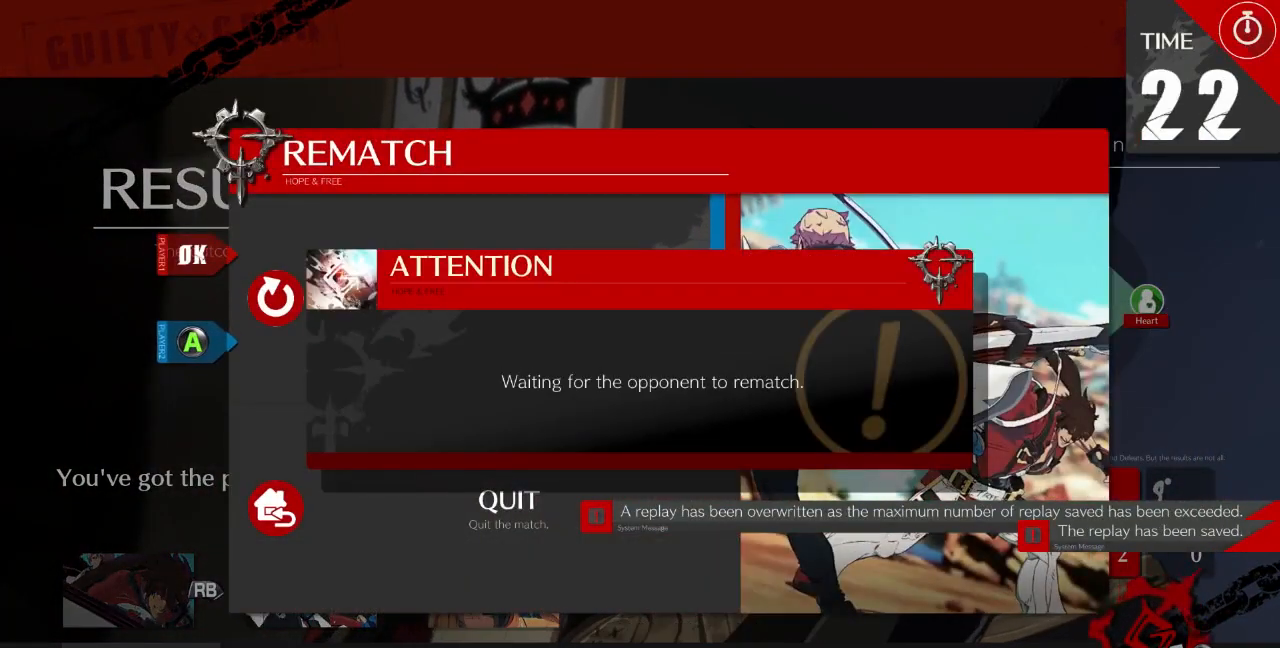
{"dt_ms": 500, "buttons": [], "events": []}
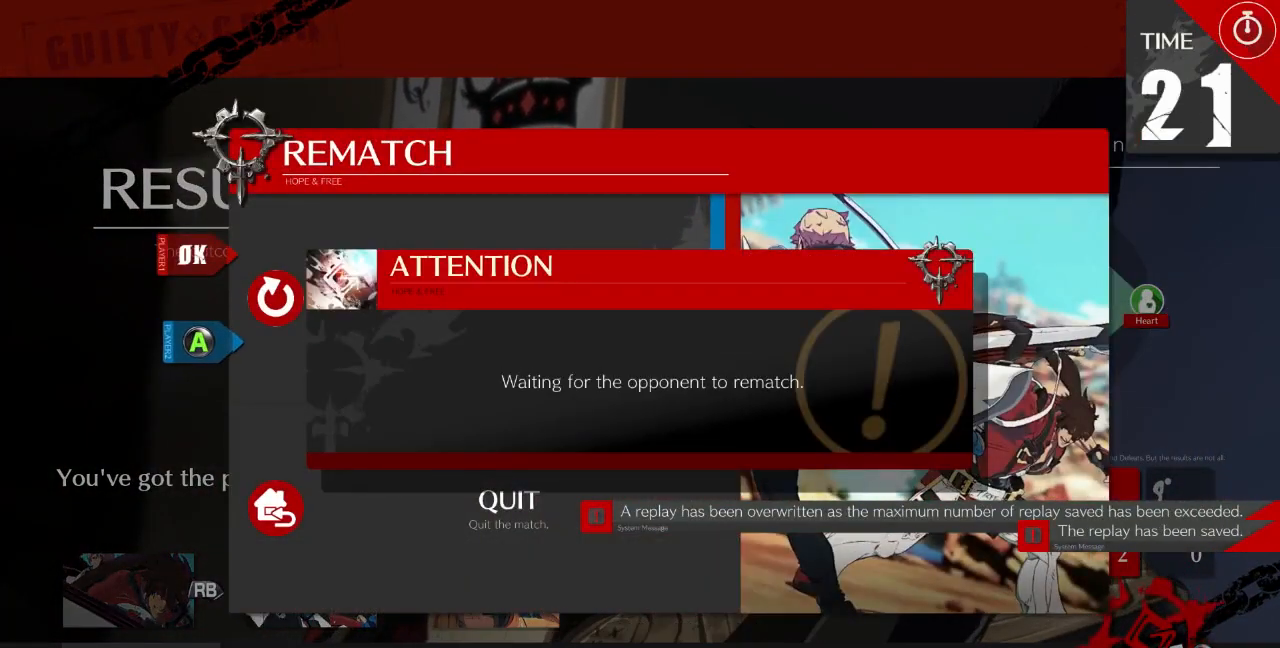
{"dt_ms": 500, "buttons": [], "events": []}
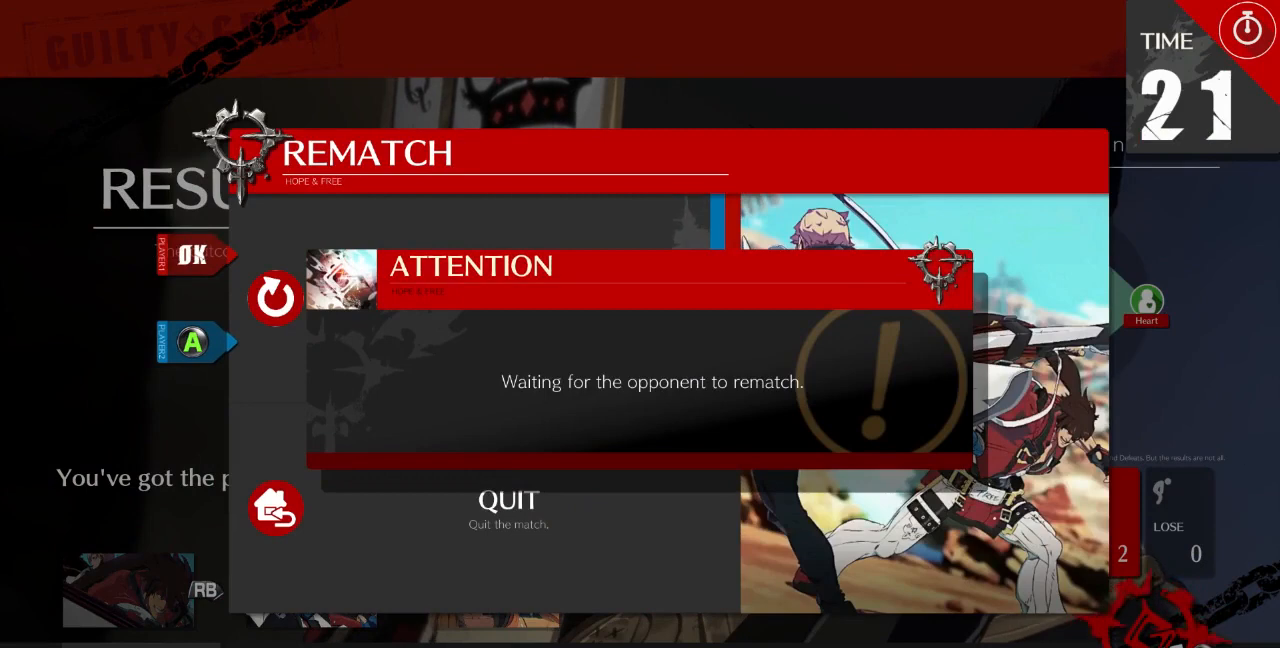
{"dt_ms": 500, "buttons": [], "events": []}
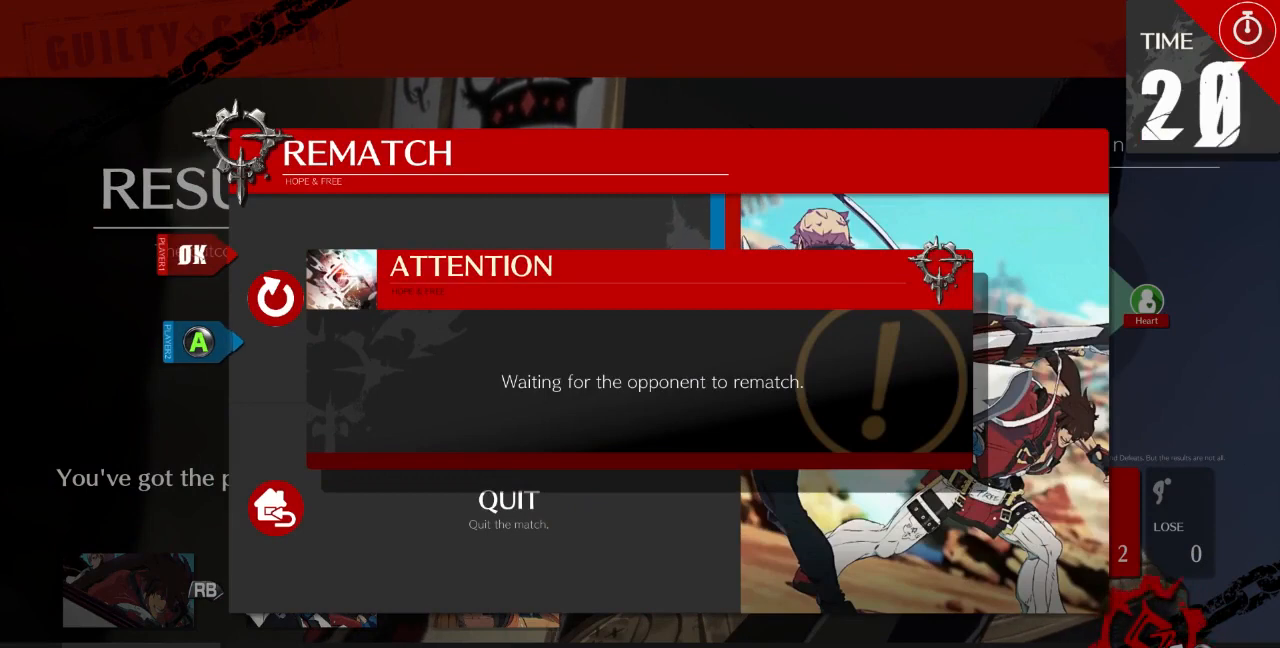
{"dt_ms": 1000, "buttons": []}
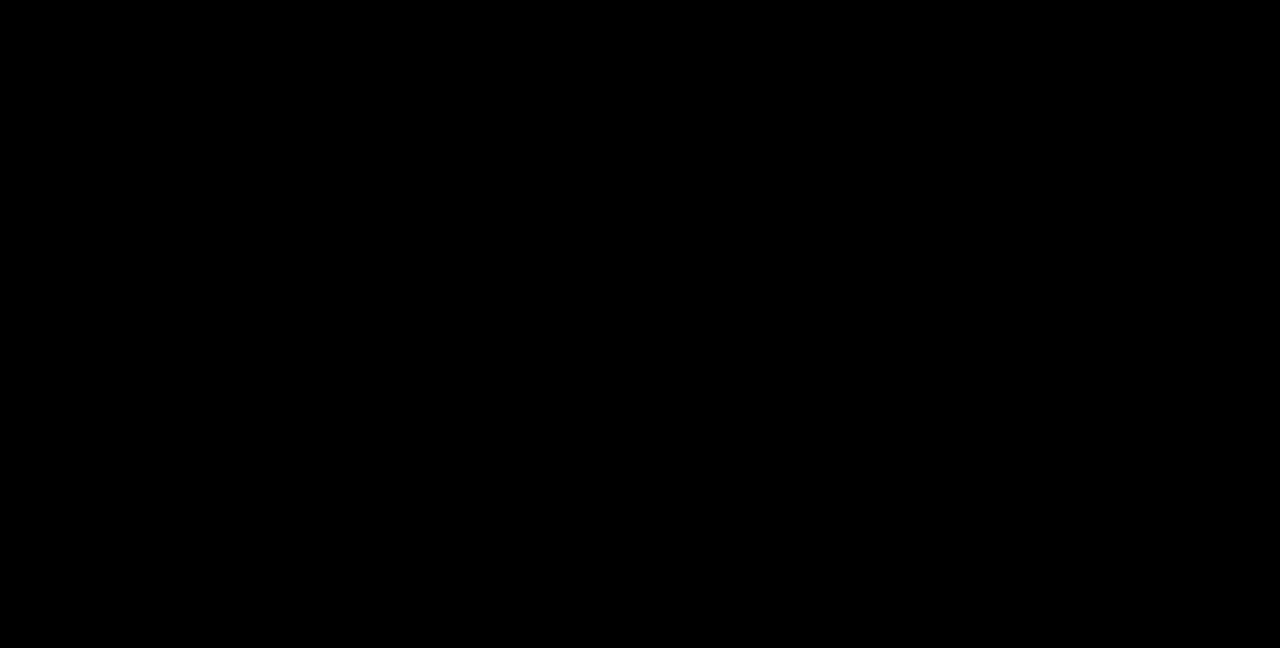
{"dt_ms": 500, "buttons": [], "events": []}
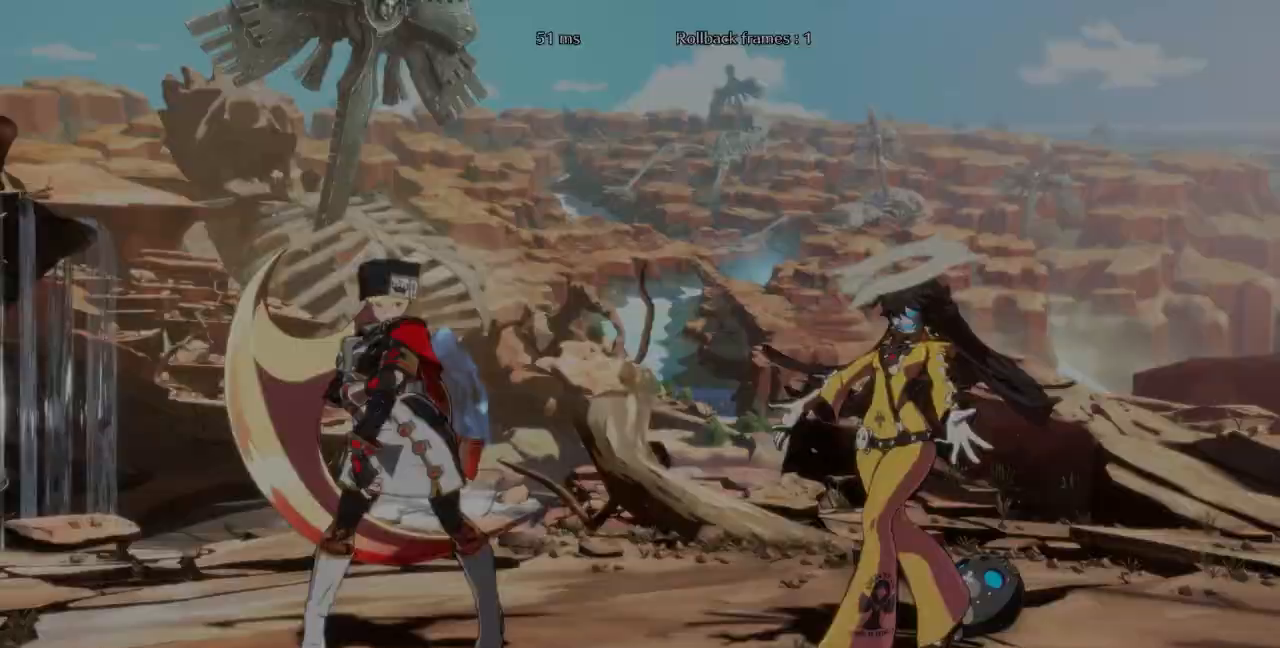
{"dt_ms": 500, "buttons": [], "events": []}
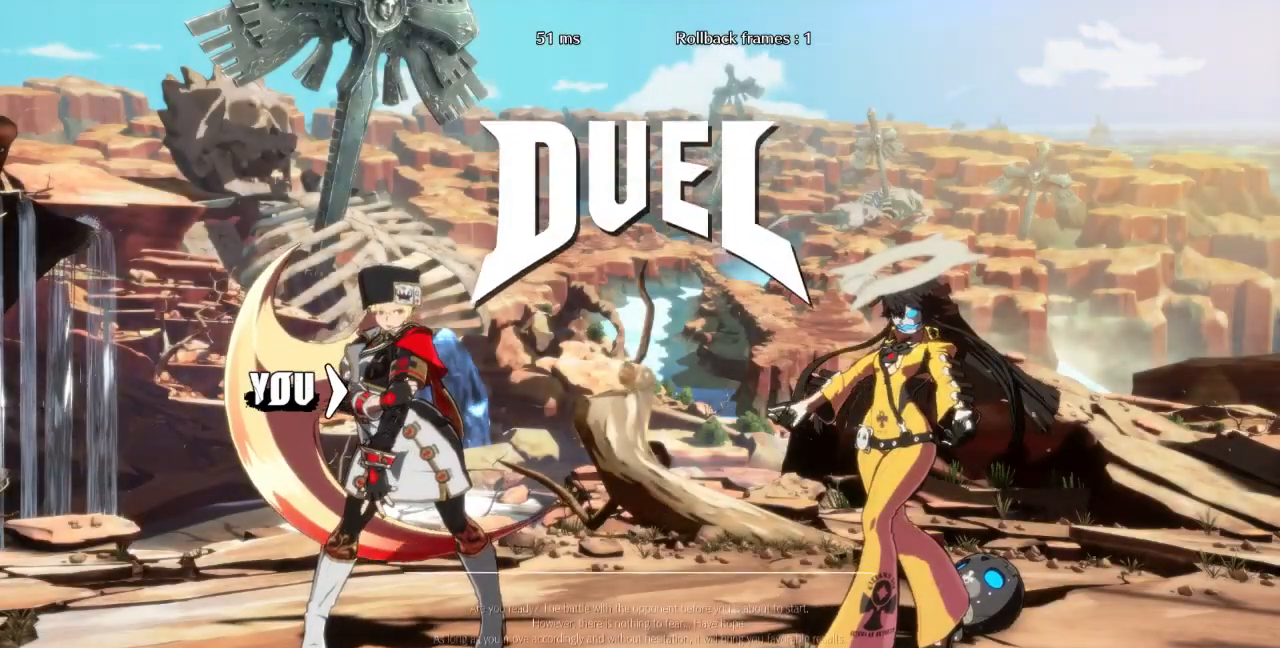
{"dt_ms": 500, "buttons": ["DPAD_UP"], "events": [[367, "DPAD_UP", "down"]]}
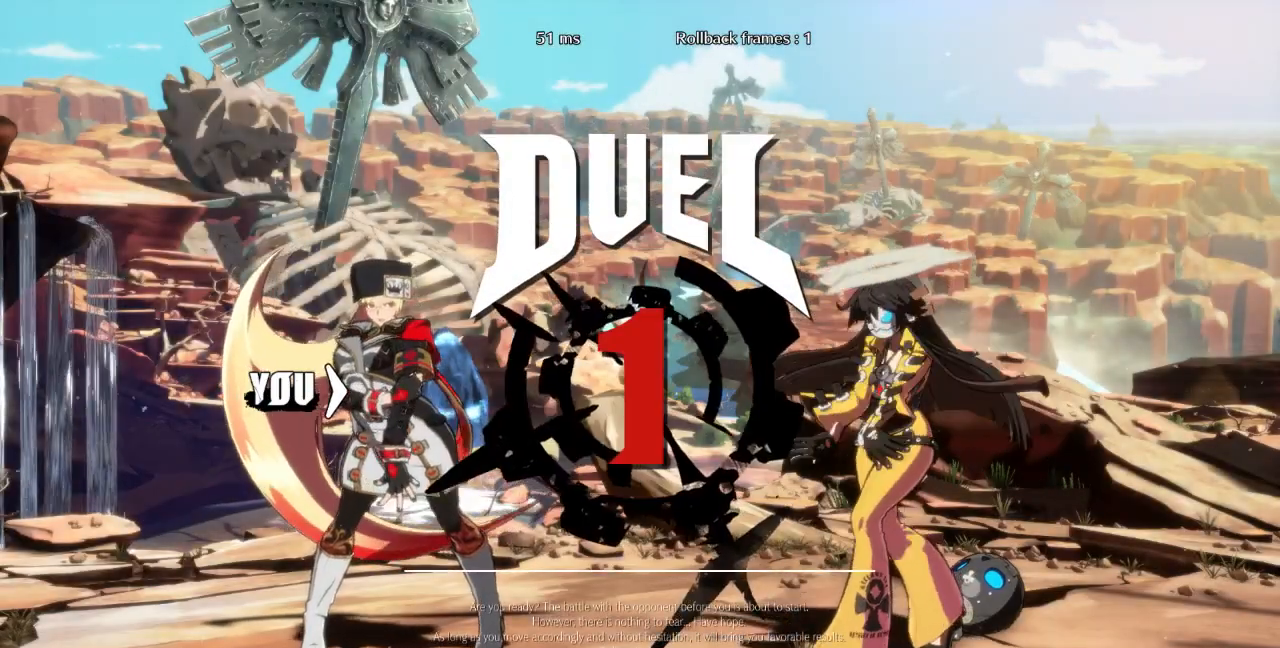
{"dt_ms": 500, "buttons": [], "events": [[33, "DPAD_UP", "up"]]}
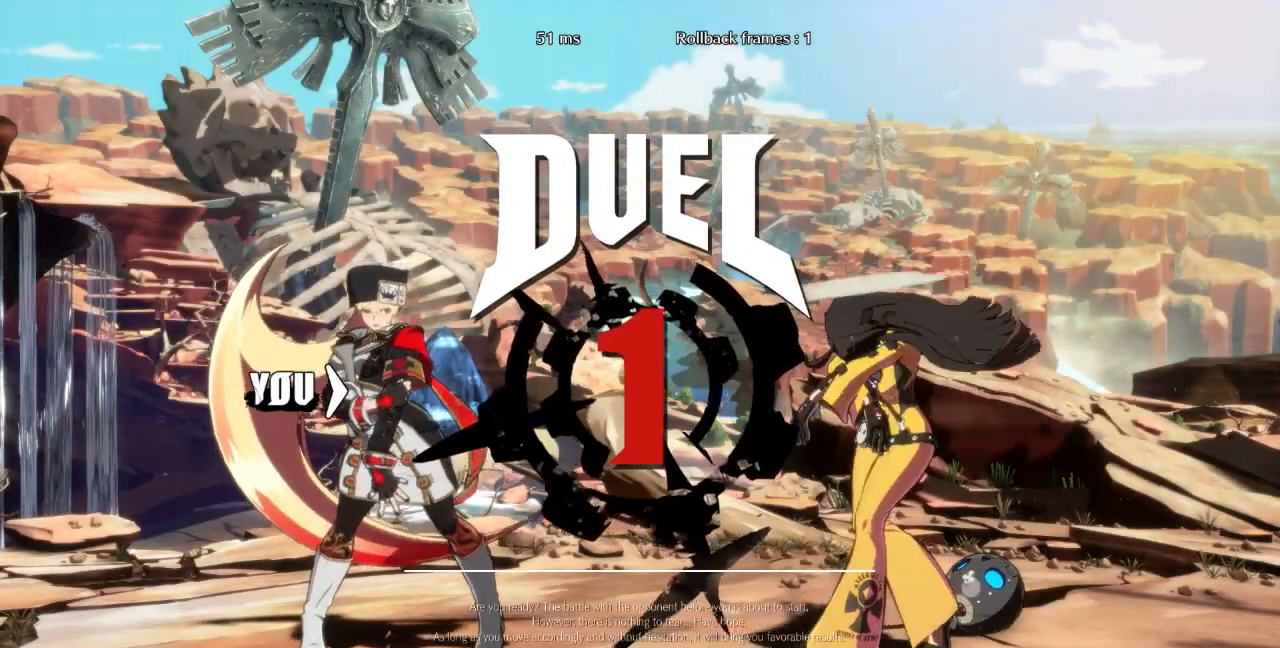
{"dt_ms": 500, "buttons": ["DPAD_UP"], "events": [[33, "DPAD_DOWN", "down"], [167, "DPAD_DOWN", "up"], [267, "DPAD_LEFT", "down"], [333, "DPAD_DOWN", "down"], [367, "DPAD_LEFT", "up"], [467, "DPAD_DOWN", "up"], [467, "DPAD_UP", "down"]]}
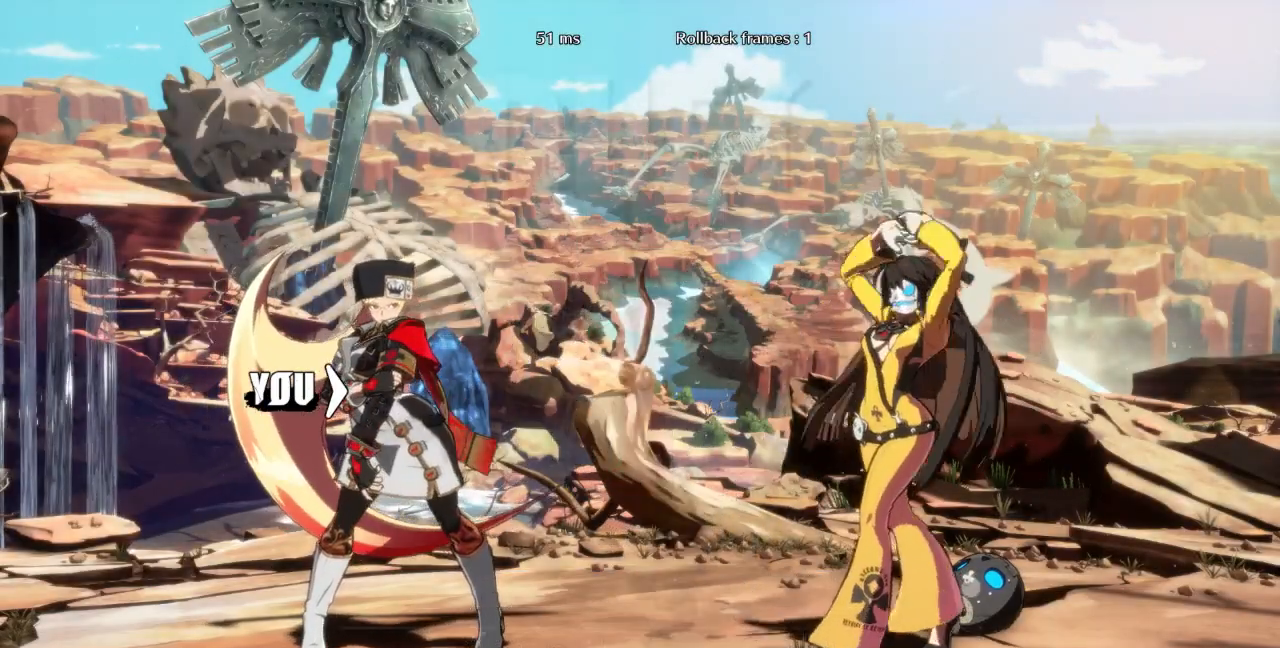
{"dt_ms": 500, "buttons": ["SQUARE", "TRIANGLE", "R1"]}
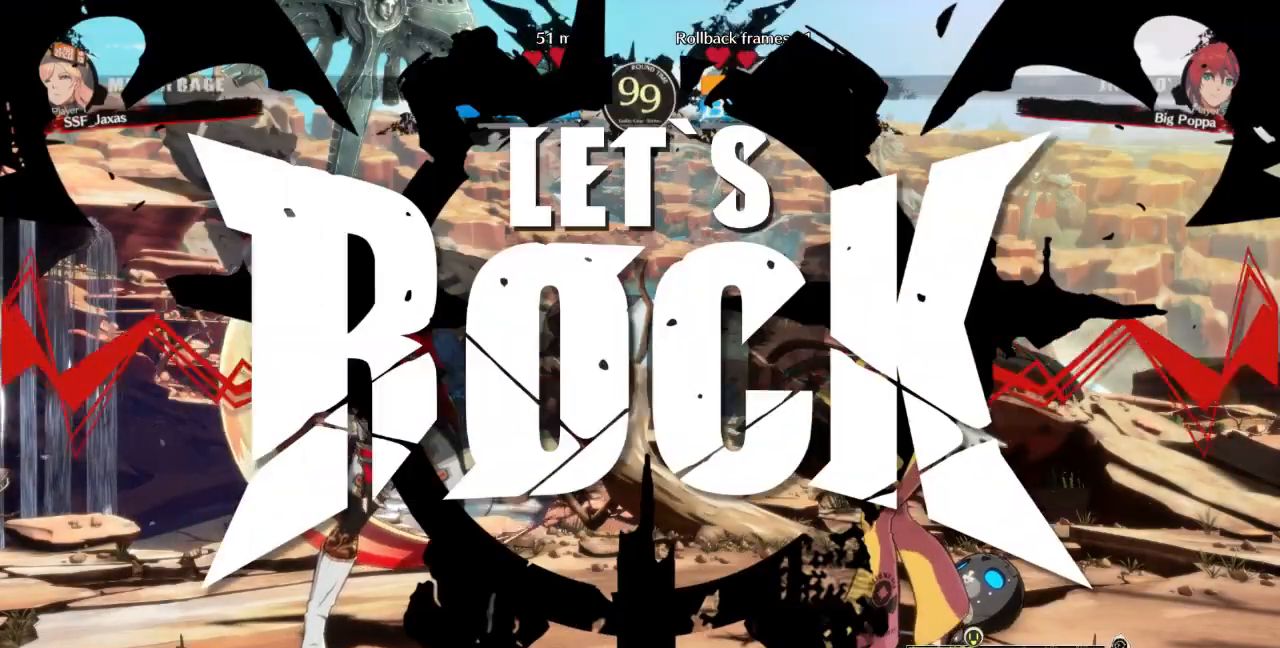
{"dt_ms": 500, "buttons": [], "events": [[33, "CROSS", "down"], [133, "R1", "up"], [167, "CROSS", "up"], [167, "SQUARE", "up"], [167, "TRIANGLE", "up"], [200, "DPAD_LEFT", "down"], [233, "DPAD_DOWN", "down"], [400, "DPAD_DOWN", "up"], [400, "DPAD_LEFT", "up"]]}
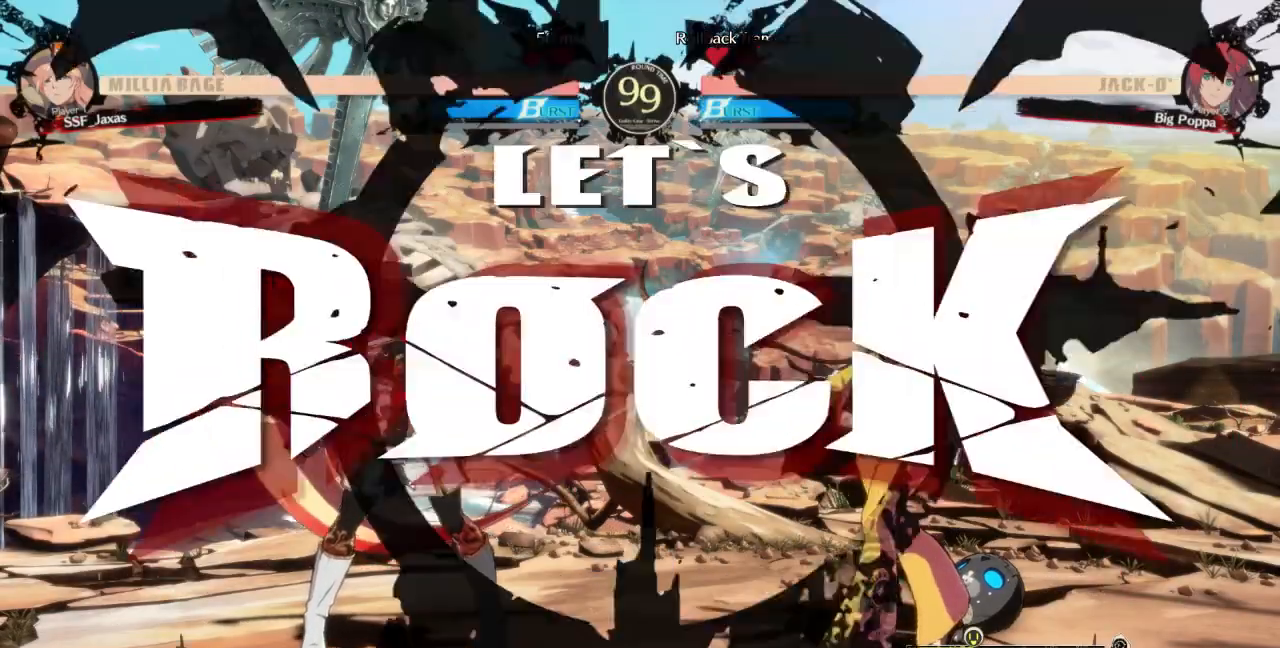
{"dt_ms": 500, "buttons": ["DPAD_DOWN", "DPAD_LEFT"], "events": [[133, "L1", "down"], [200, "DPAD_LEFT", "down"], [233, "DPAD_DOWN", "down"], [333, "L1", "up"], [400, "SQUARE", "down"], [500, "SQUARE", "up"]]}
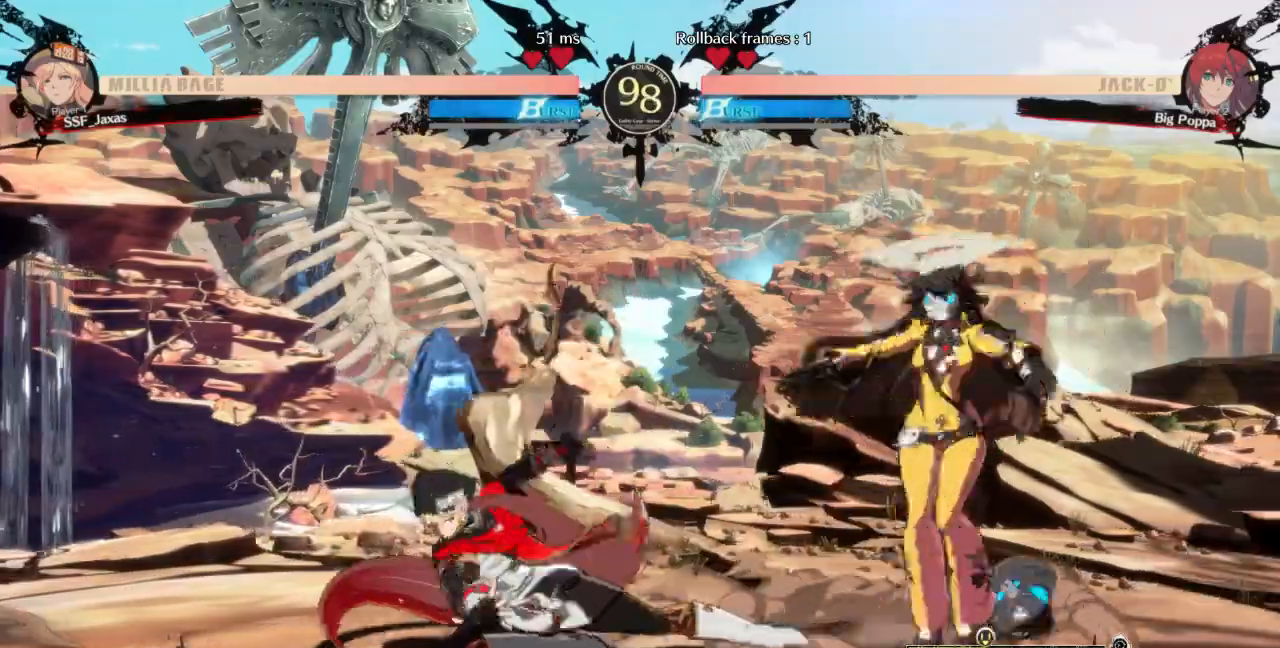
{"dt_ms": 500, "buttons": ["DPAD_DOWN", "DPAD_LEFT"], "events": [[67, "DPAD_LEFT", "up"], [100, "R2", "down"], [267, "R2", "up"], [333, "DPAD_LEFT", "down"]]}
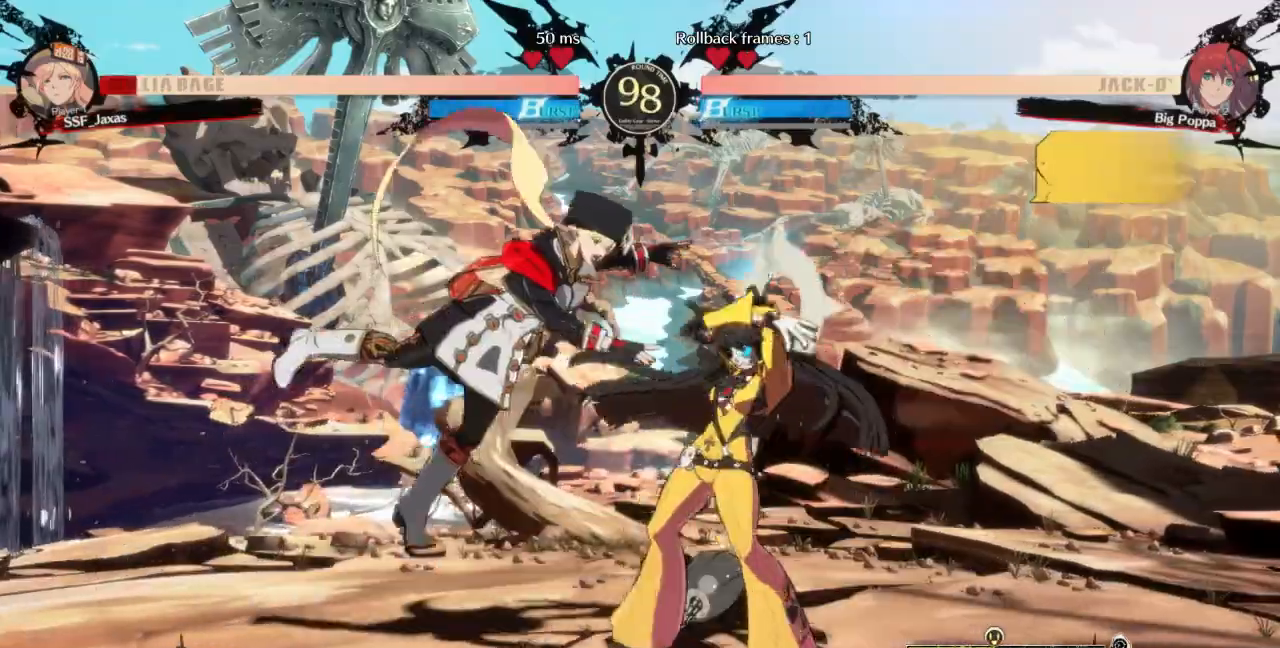
{"dt_ms": 500, "buttons": ["DPAD_DOWN", "DPAD_LEFT"], "events": [[167, "TRIANGLE", "down"], [200, "SQUARE", "down"], [233, "DPAD_DOWN", "up"], [367, "SQUARE", "up"], [367, "TRIANGLE", "up"], [400, "DPAD_DOWN", "down"]]}